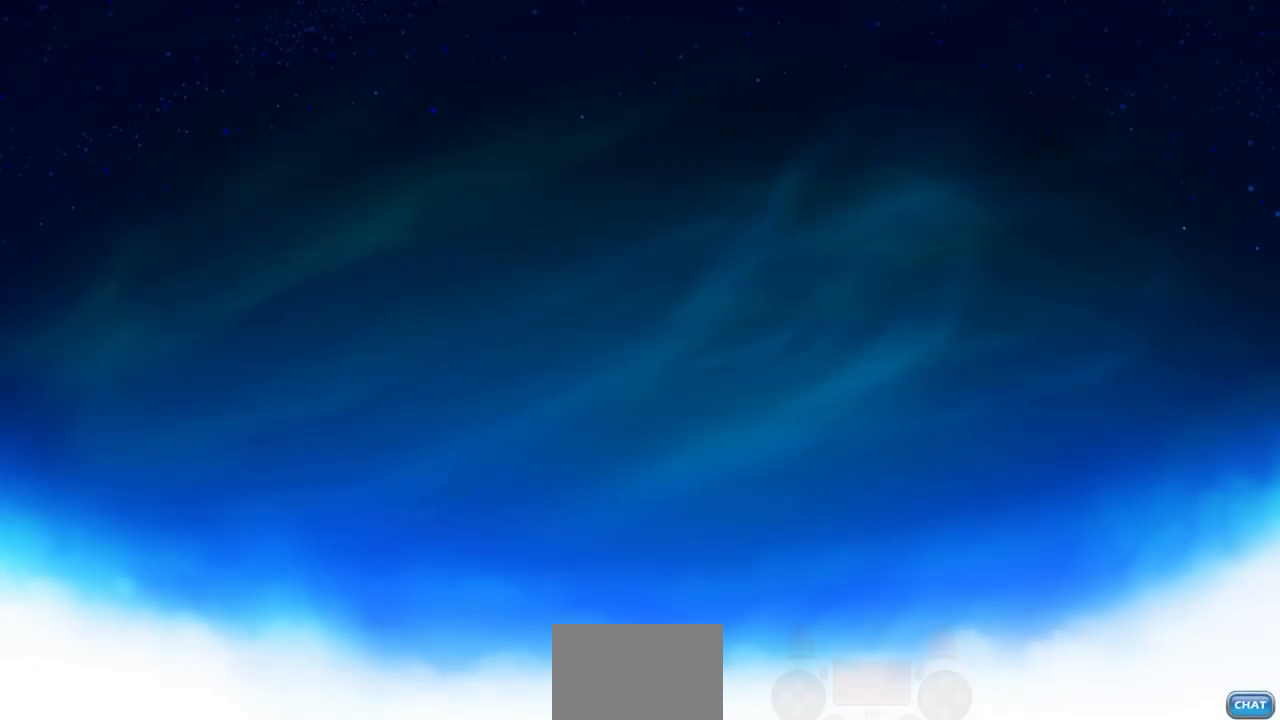
Gameplay with a controller (PlayStation layout); each line is a JSON object with the inputs held at the frame after it. "events" lists button and stick changes between this image and that frame as [ms after this image, input, new state], when the widget could be followed in between. Not read: L3 R3 right_stick.
{"buttons": [], "left_stick": "center", "events": []}
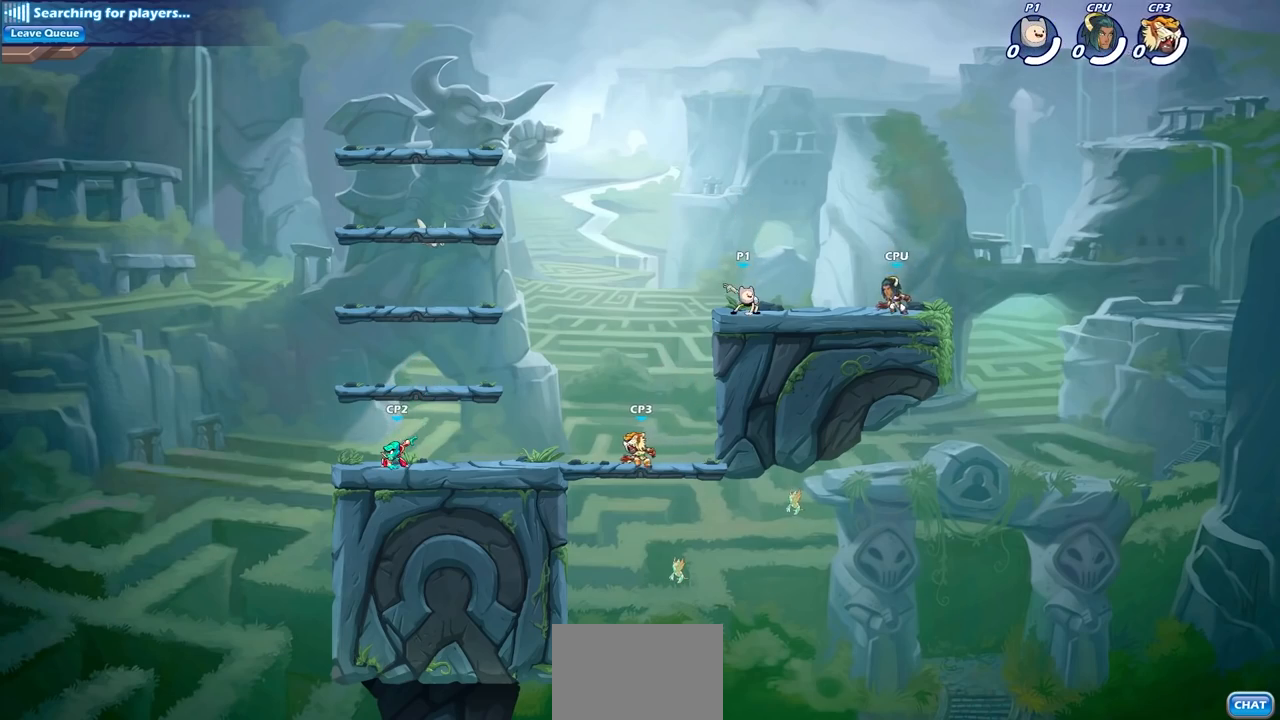
{"buttons": [], "left_stick": "center", "events": [[150, "left_stick", "left"], [283, "R1", "down"], [283, "R2", "down"], [350, "CROSS", "down"], [450, "CROSS", "up"], [450, "R1", "up"], [450, "R2", "up"], [467, "left_stick", "center"]]}
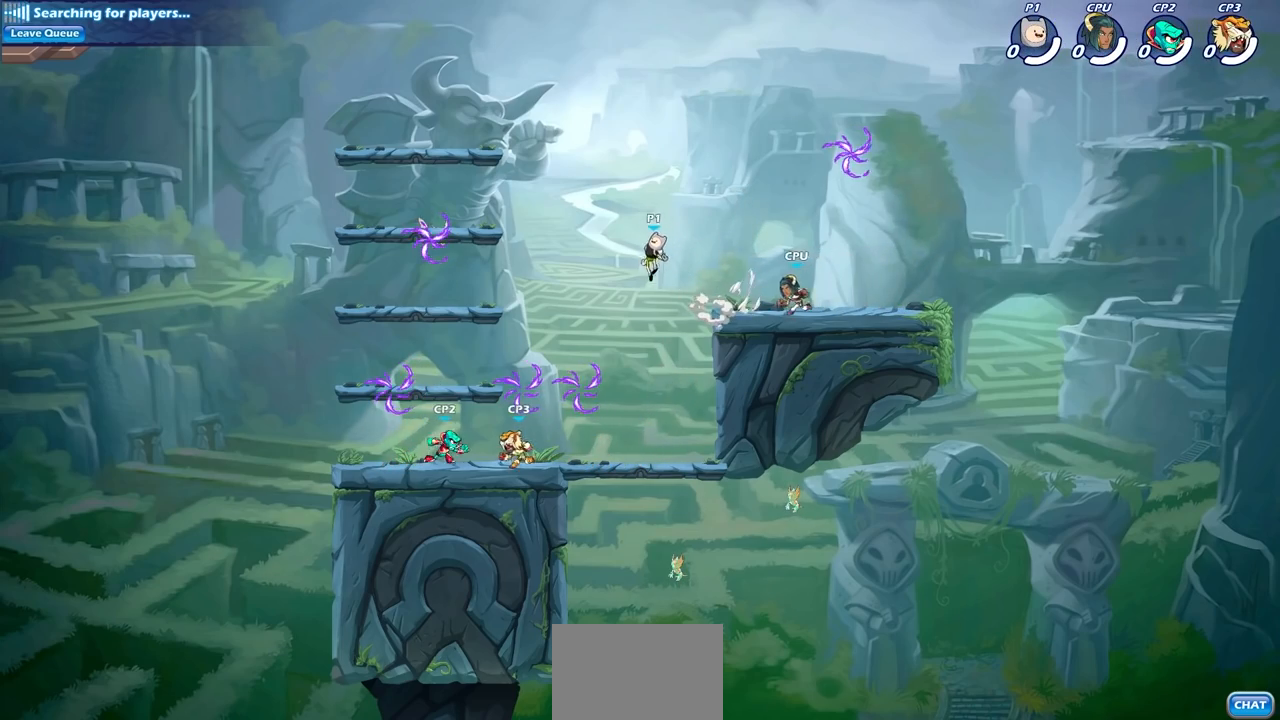
{"buttons": [], "left_stick": "left", "events": [[283, "left_stick", "left"]]}
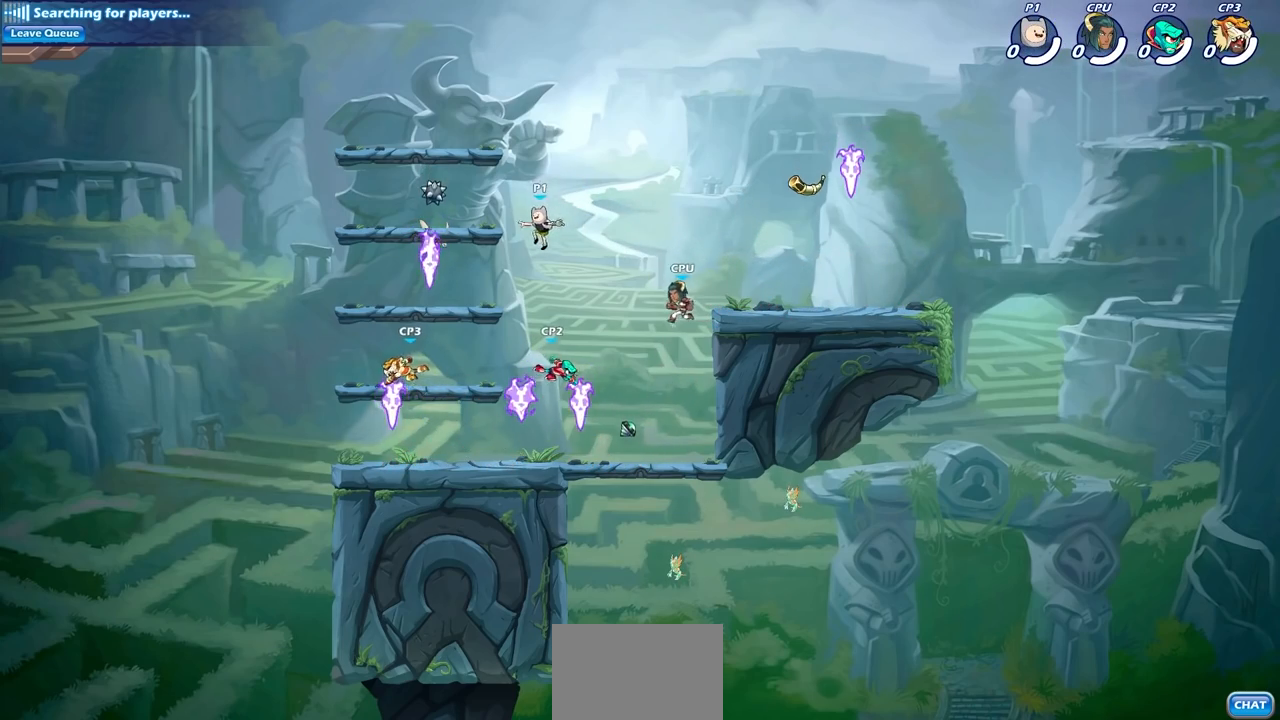
{"buttons": [], "left_stick": "center", "events": [[283, "left_stick", "center"]]}
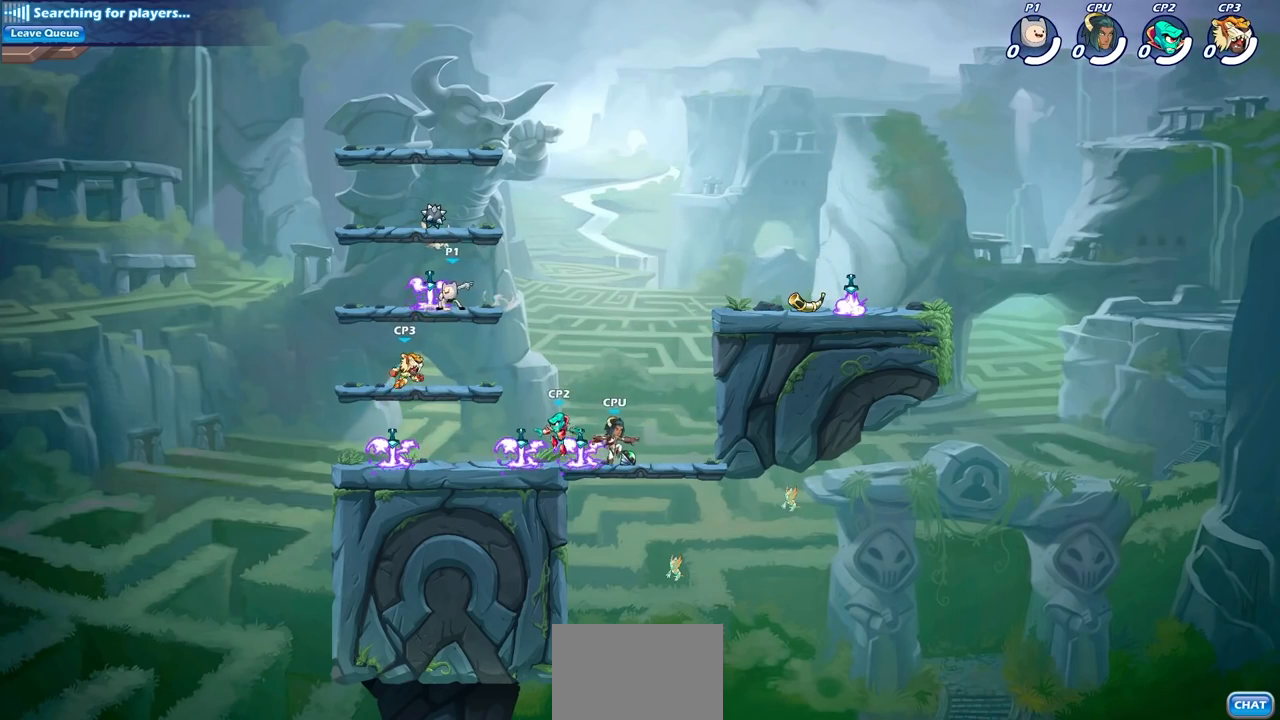
{"buttons": [], "left_stick": "right", "events": [[17, "left_stick", "left"], [183, "left_stick", "center"], [333, "left_stick", "right"], [367, "R1", "down"], [483, "R1", "up"]]}
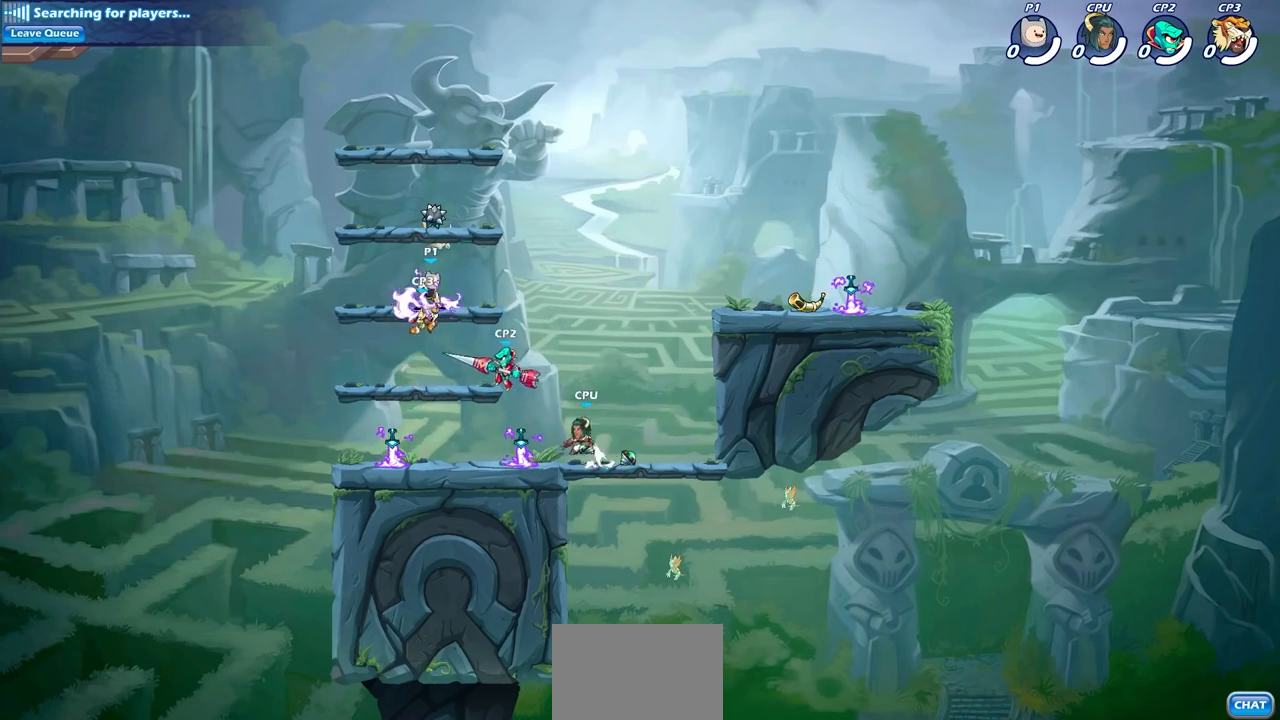
{"buttons": [], "left_stick": "center", "events": [[150, "R1", "down"], [150, "R2", "down"], [333, "R1", "up"], [350, "R2", "up"], [417, "left_stick", "center"]]}
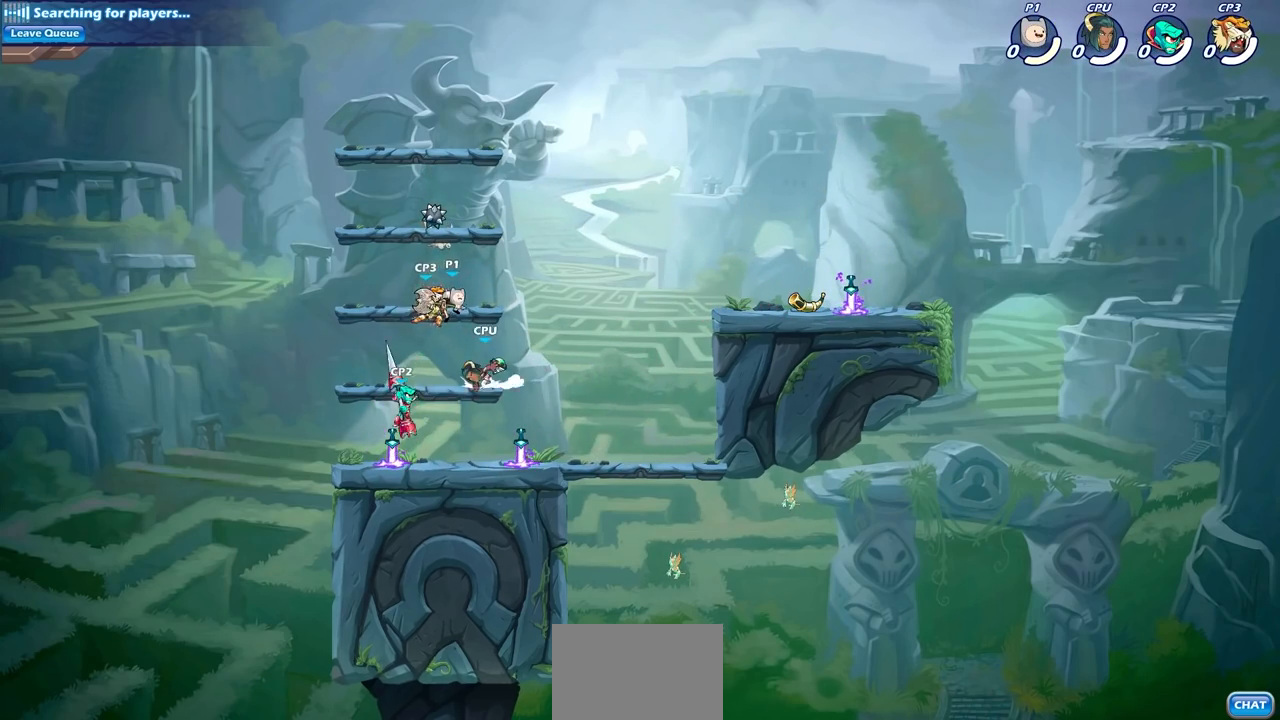
{"buttons": ["CROSS"], "left_stick": "right", "events": [[317, "left_stick", "right"], [483, "CROSS", "down"]]}
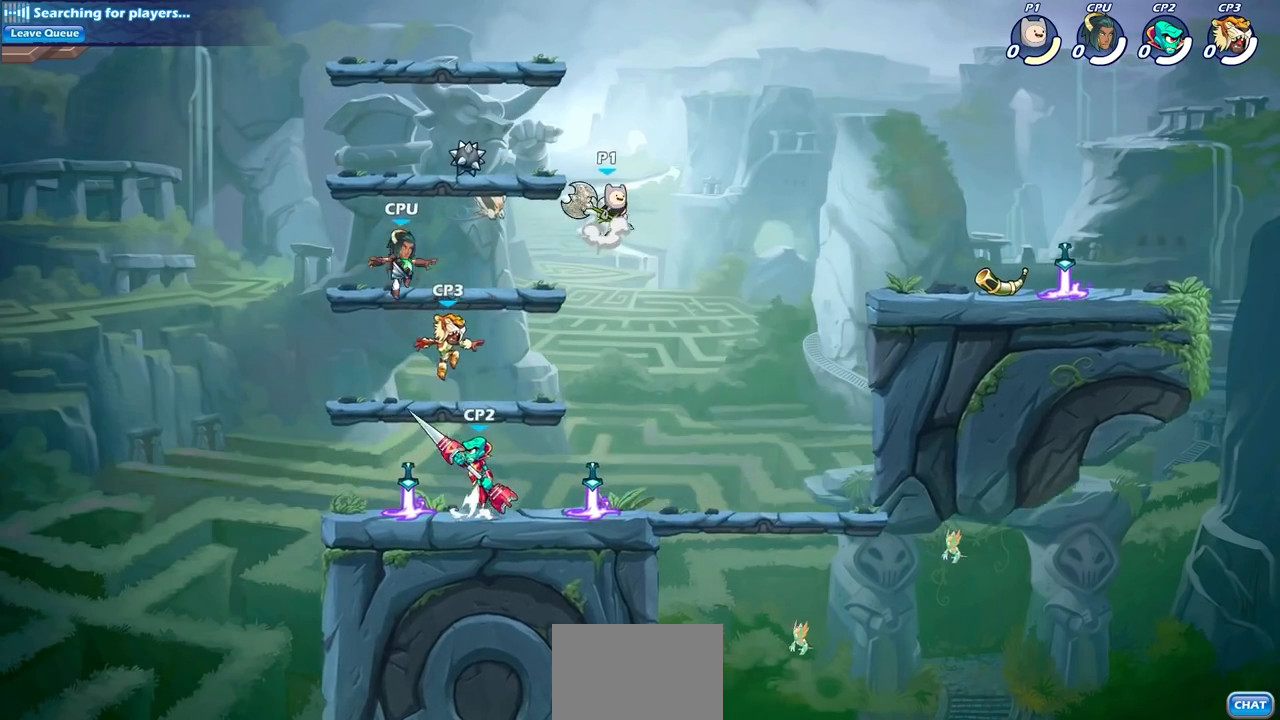
{"buttons": ["CIRCLE"], "left_stick": "down-left", "events": [[83, "left_stick", "up"], [133, "CROSS", "up"], [200, "left_stick", "left"], [317, "left_stick", "down-left"], [483, "CIRCLE", "down"]]}
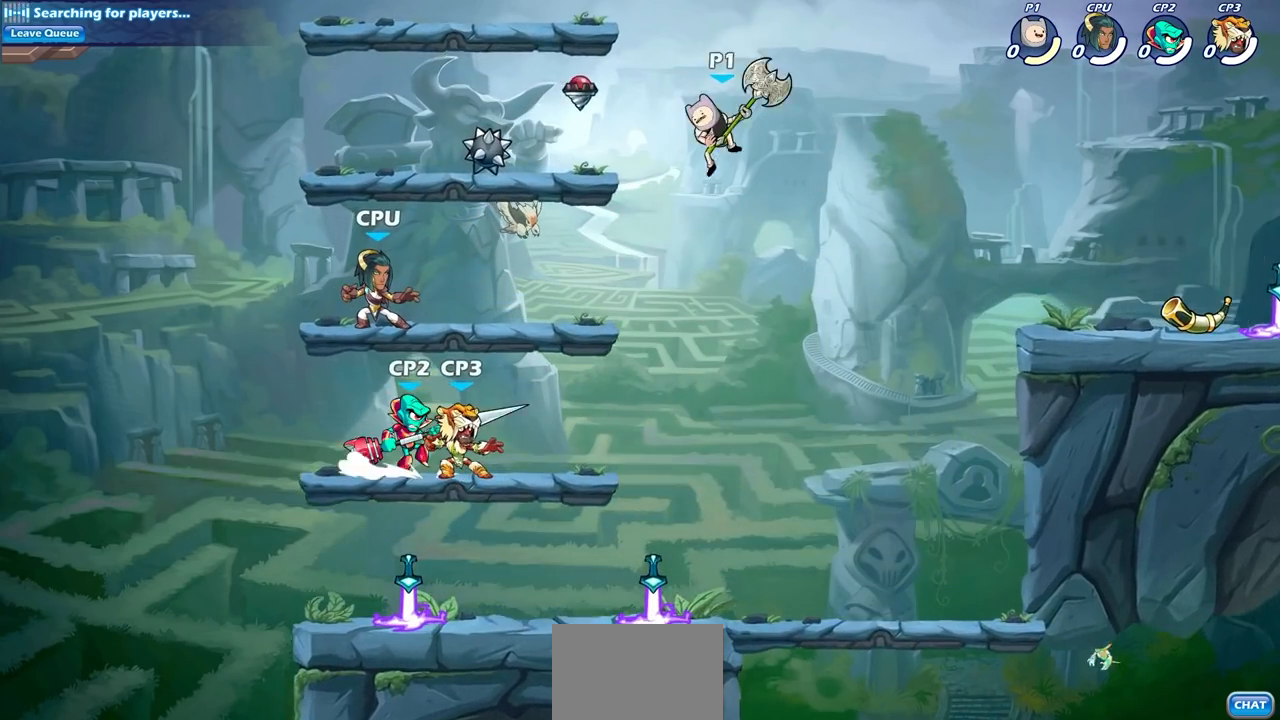
{"buttons": [], "left_stick": "center", "events": [[167, "CIRCLE", "up"], [433, "left_stick", "center"]]}
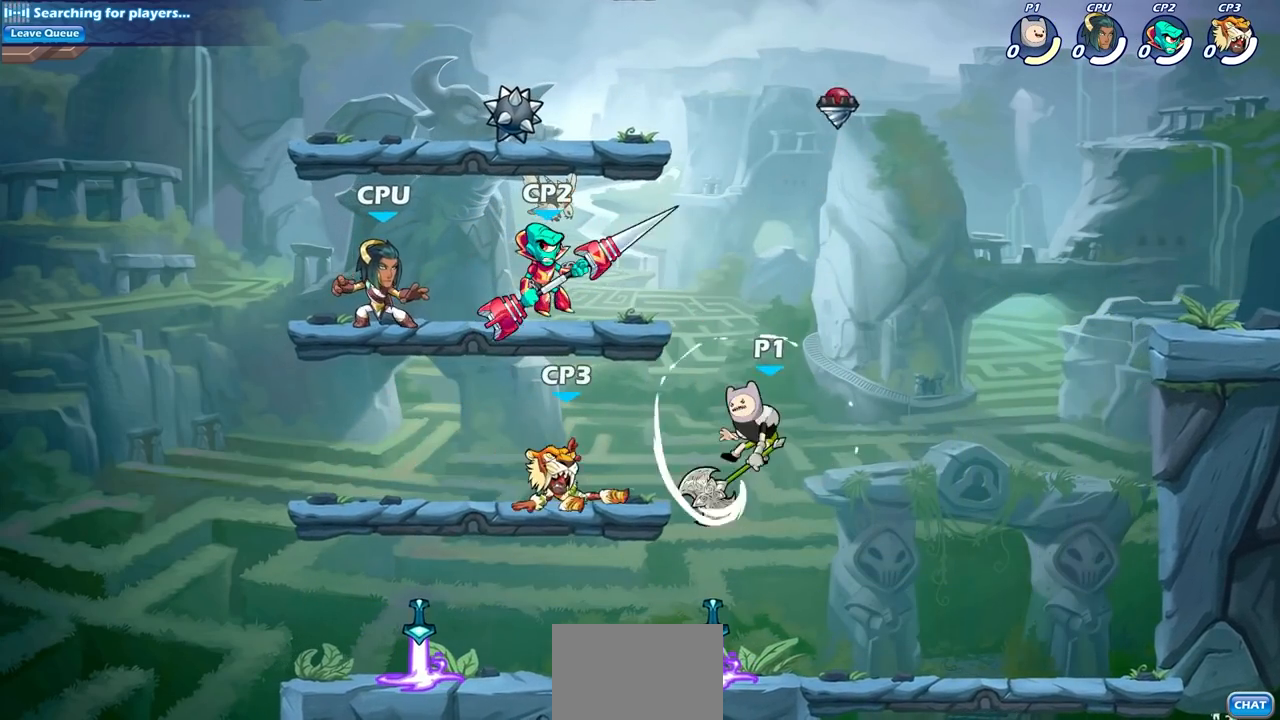
{"buttons": [], "left_stick": "center", "events": [[333, "CIRCLE", "down"], [433, "CIRCLE", "up"]]}
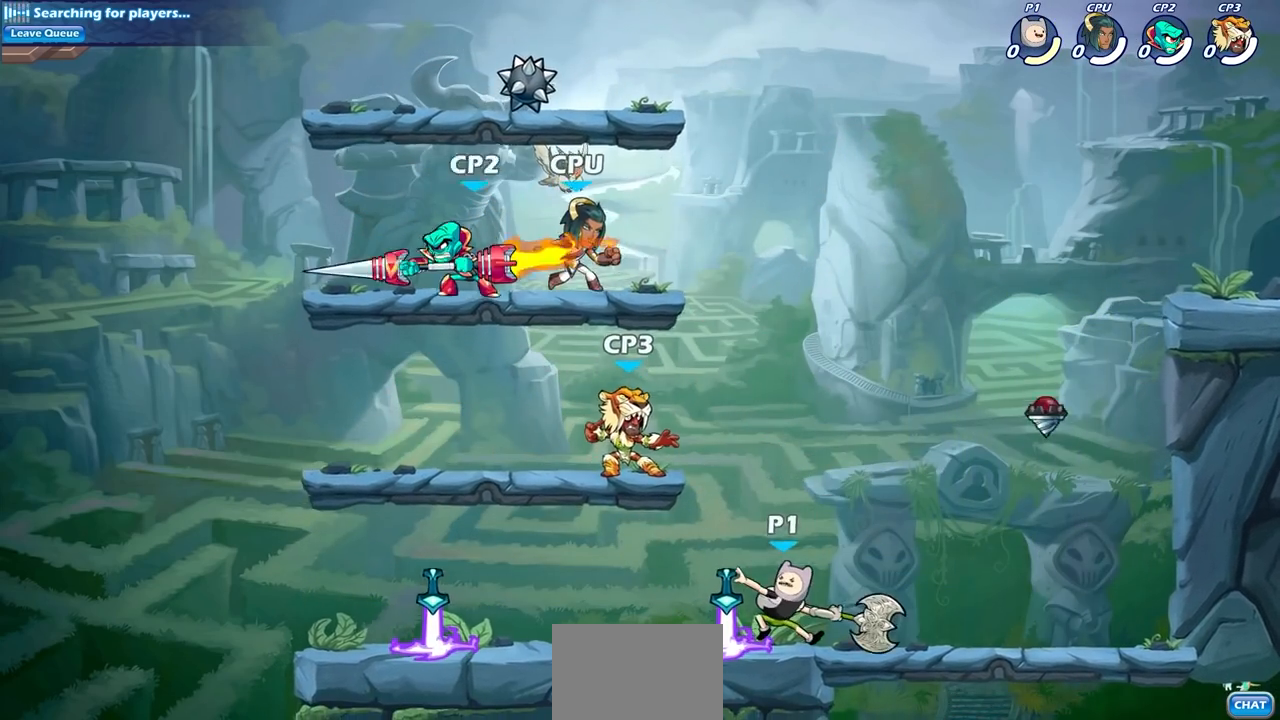
{"buttons": [], "left_stick": "center", "events": []}
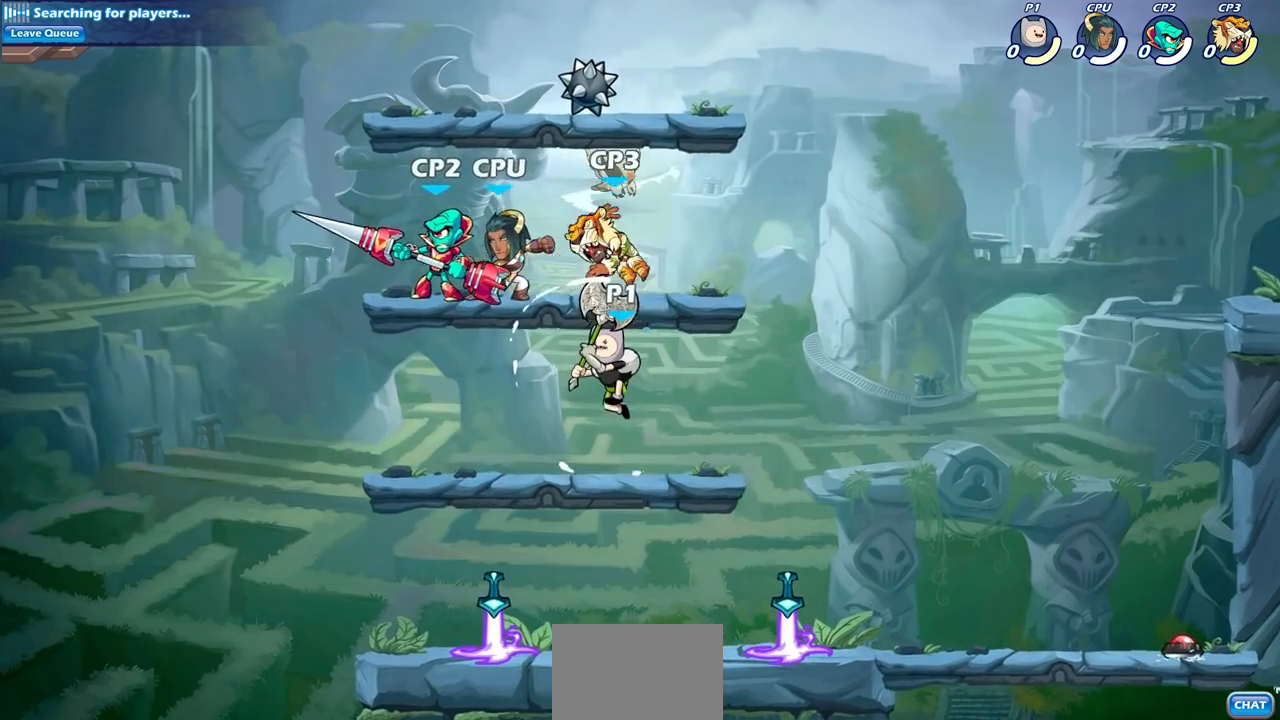
{"buttons": [], "left_stick": "up-left", "events": [[183, "left_stick", "right"], [467, "left_stick", "up-left"]]}
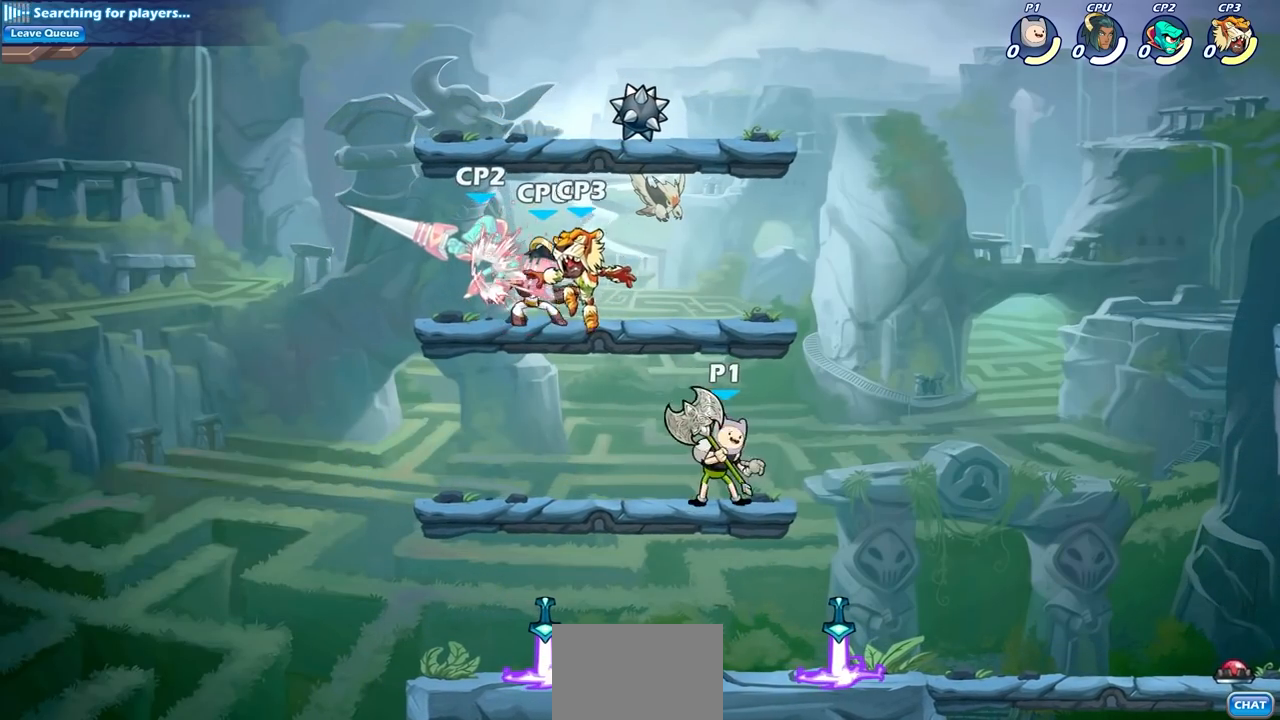
{"buttons": [], "left_stick": "center", "events": [[33, "left_stick", "center"], [50, "CIRCLE", "down"], [133, "CIRCLE", "up"]]}
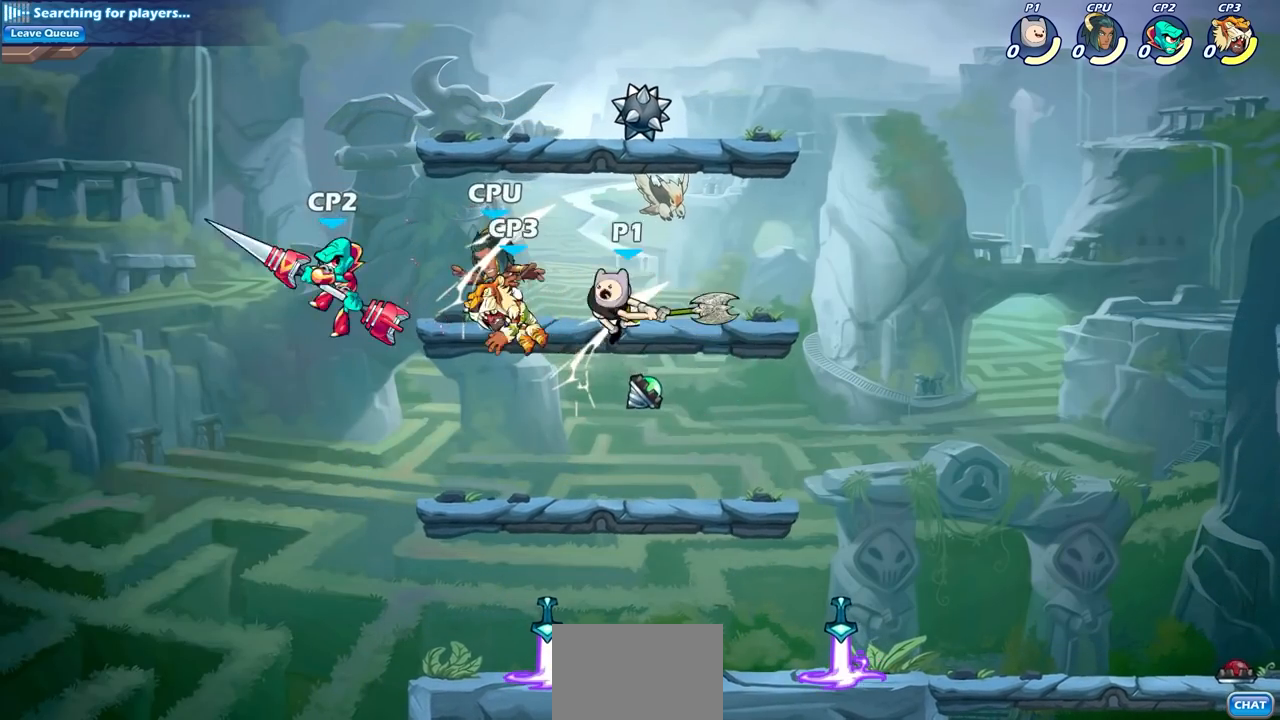
{"buttons": [], "left_stick": "center", "events": []}
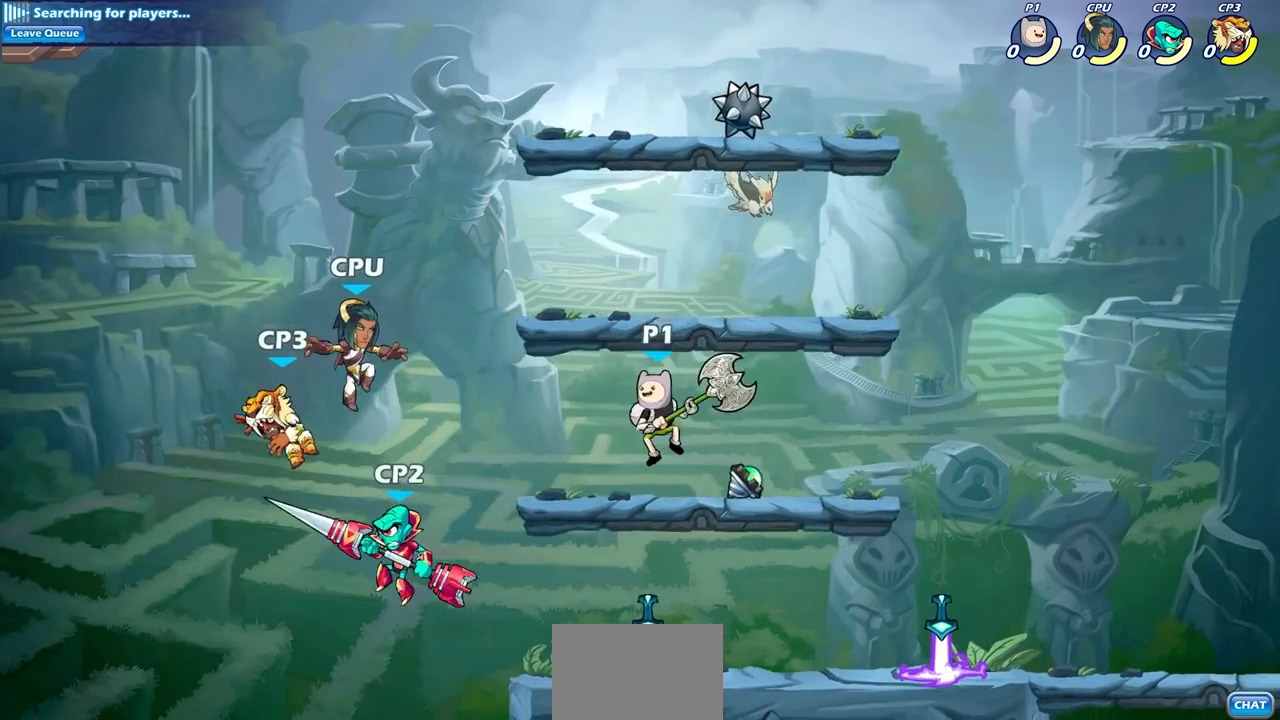
{"buttons": [], "left_stick": "center"}
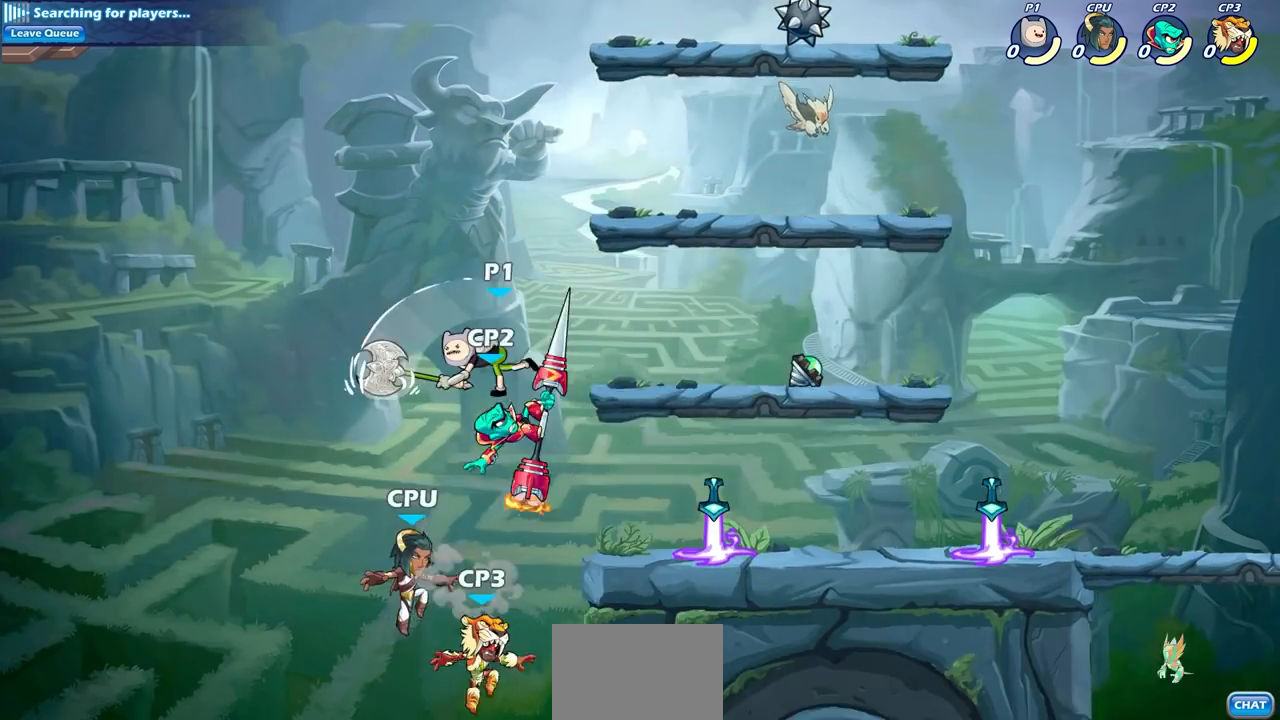
{"buttons": [], "left_stick": "right", "events": [[317, "left_stick", "right"]]}
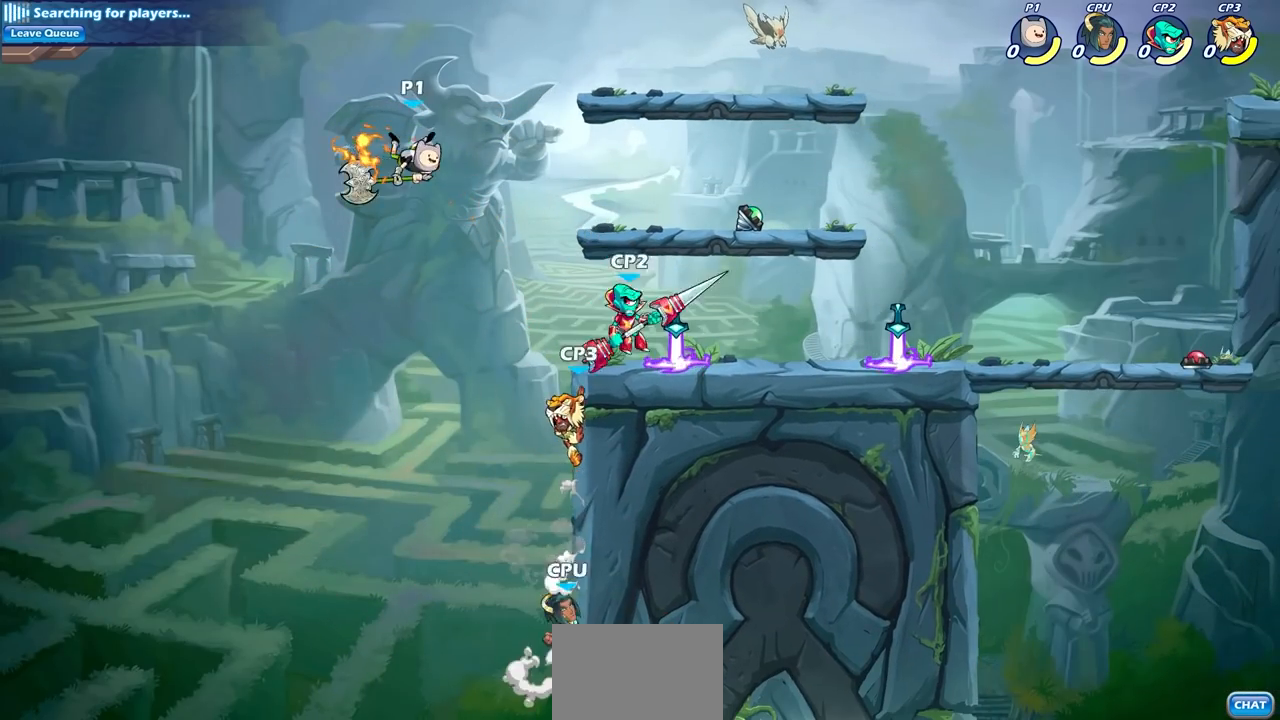
{"buttons": [], "left_stick": "down", "events": [[333, "left_stick", "down"], [367, "SQUARE", "down"], [500, "SQUARE", "up"]]}
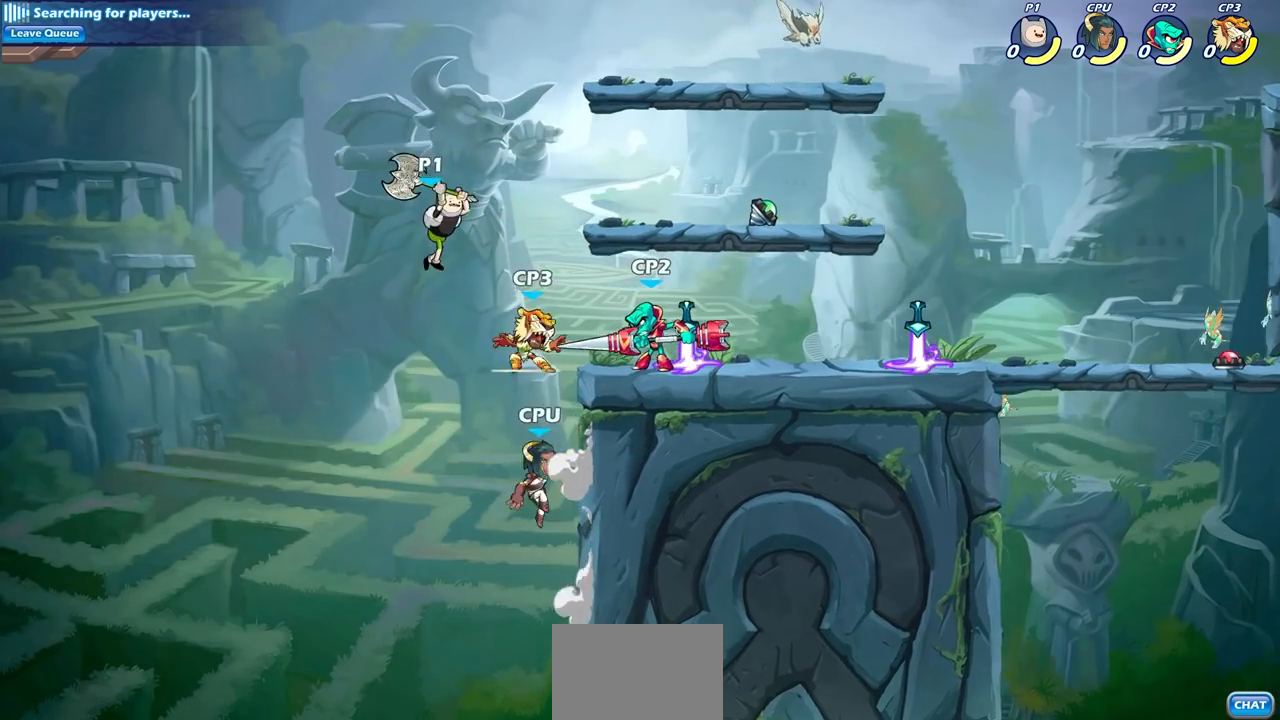
{"buttons": [], "left_stick": "center", "events": [[233, "left_stick", "center"]]}
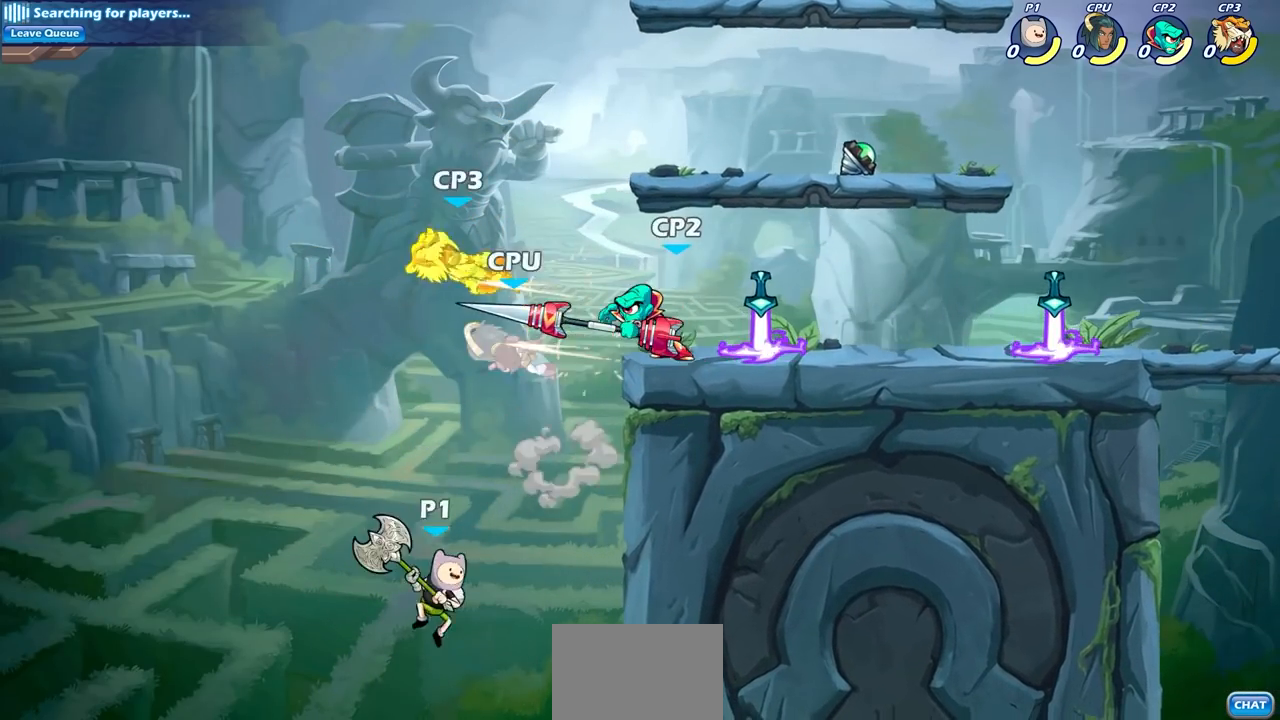
{"buttons": [], "left_stick": "center", "events": [[67, "left_stick", "up-right"], [83, "CROSS", "down"], [183, "CIRCLE", "down"], [183, "CROSS", "up"], [250, "left_stick", "center"], [283, "CIRCLE", "up"]]}
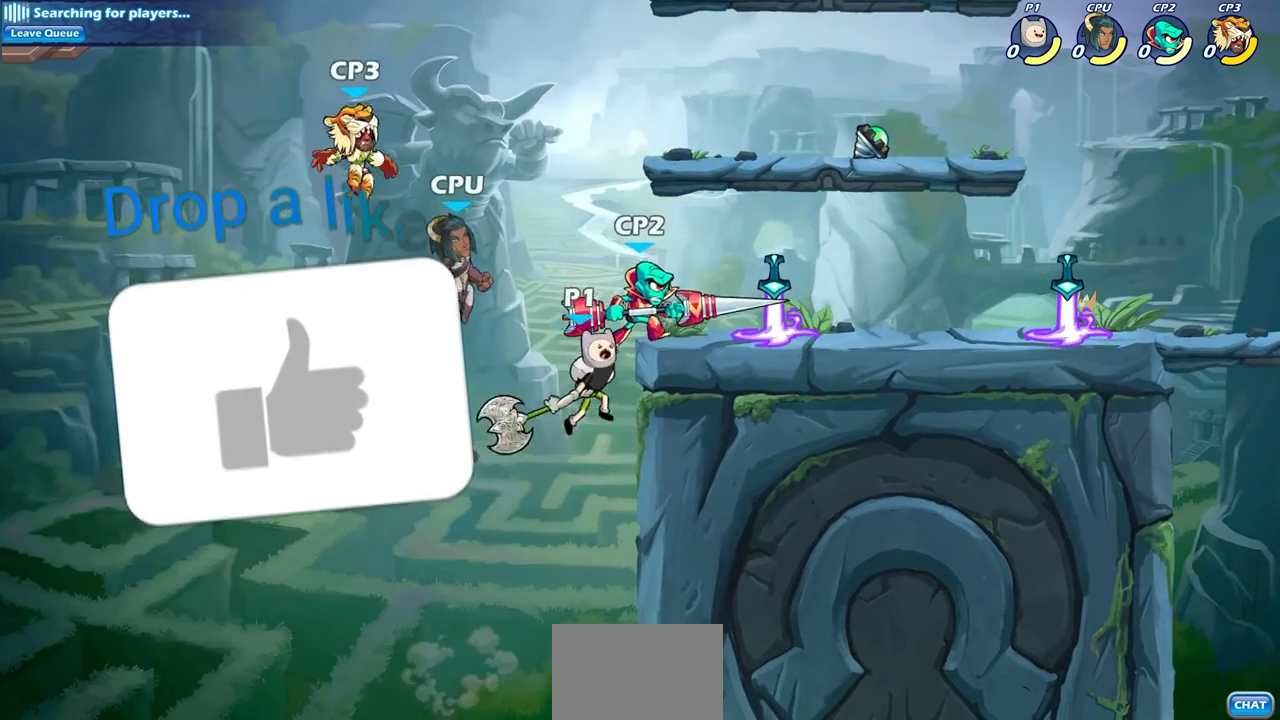
{"buttons": [], "left_stick": "down-right", "events": [[133, "left_stick", "right"], [467, "left_stick", "down-right"]]}
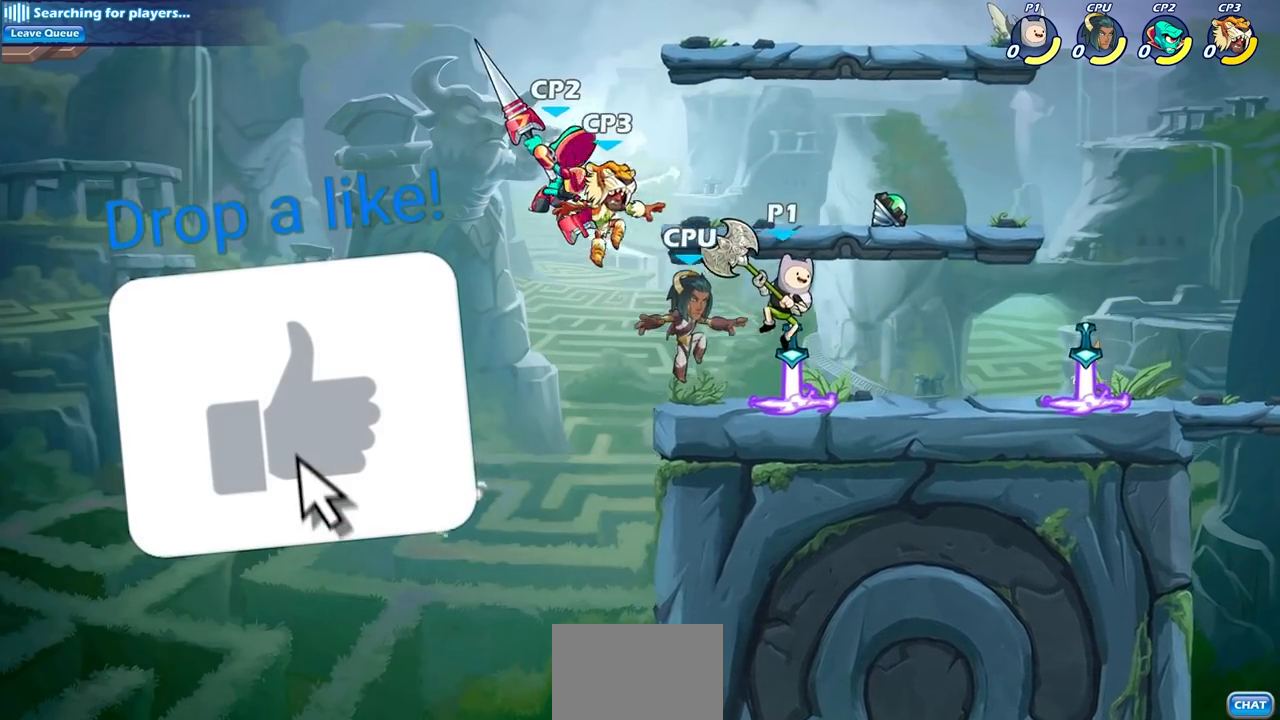
{"buttons": [], "left_stick": "center", "events": [[17, "left_stick", "down"], [167, "left_stick", "left"], [217, "CIRCLE", "down"], [217, "left_stick", "center"], [300, "CIRCLE", "up"]]}
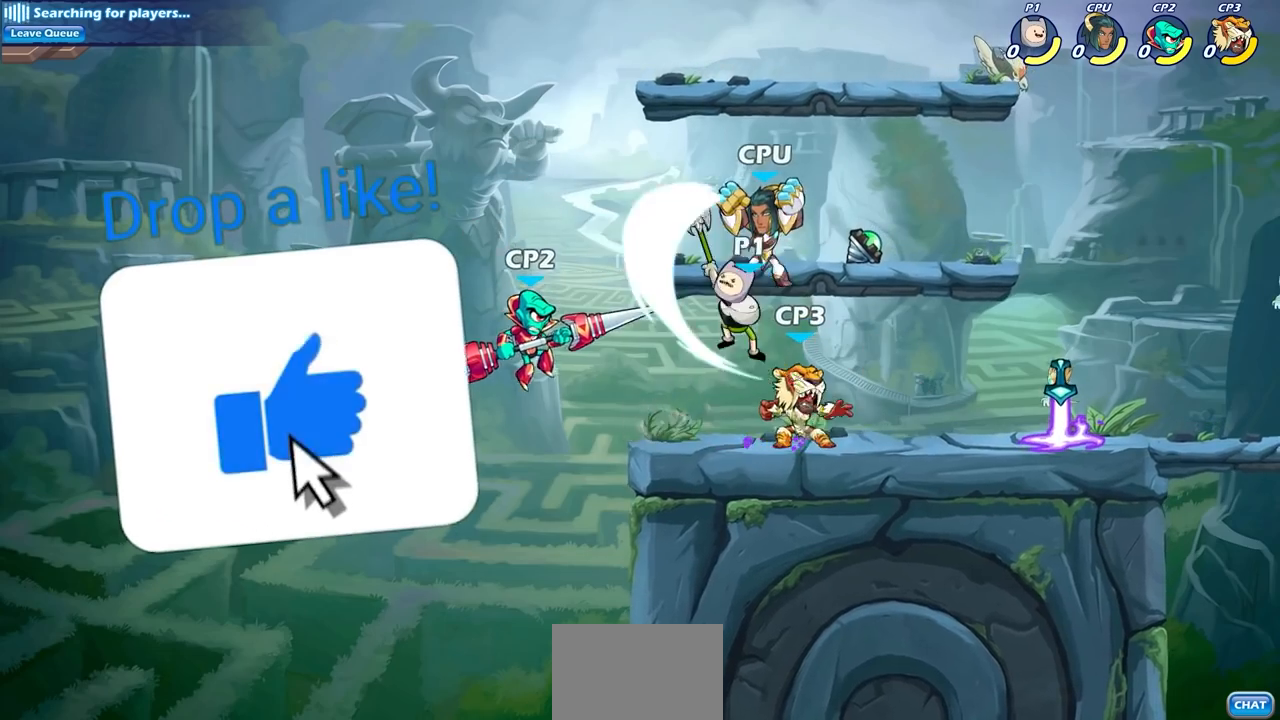
{"buttons": [], "left_stick": "center", "events": []}